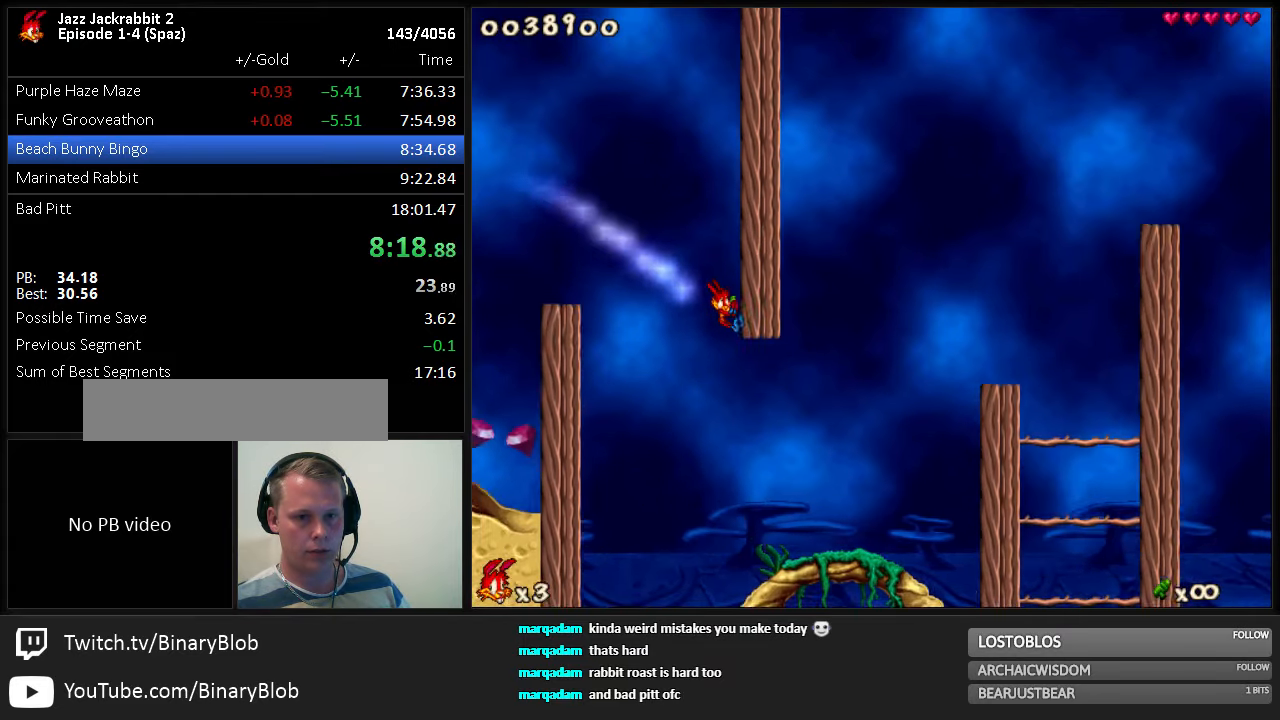
Gameplay with keyboard; each line is a JSON object with the keys held at the frame after it. "events" lists presses ("down") and releases ("up") of "1", "2", "3", "4", "5", "6", "7", "8", "9", "down", "jump", "left", "right", "shoot" and "up" between this image and that frame as [ms after this image, input, new state], when the widget could be followed in between. No other keys are recorded. Mouse input is not recorded. Key names are as the overlay labels them; some are game actions (e.g. jump) rather than physical keys. Not read: run.
{"keys": ["jump"], "events": [[283, "jump", "down"], [417, "right", "up"]]}
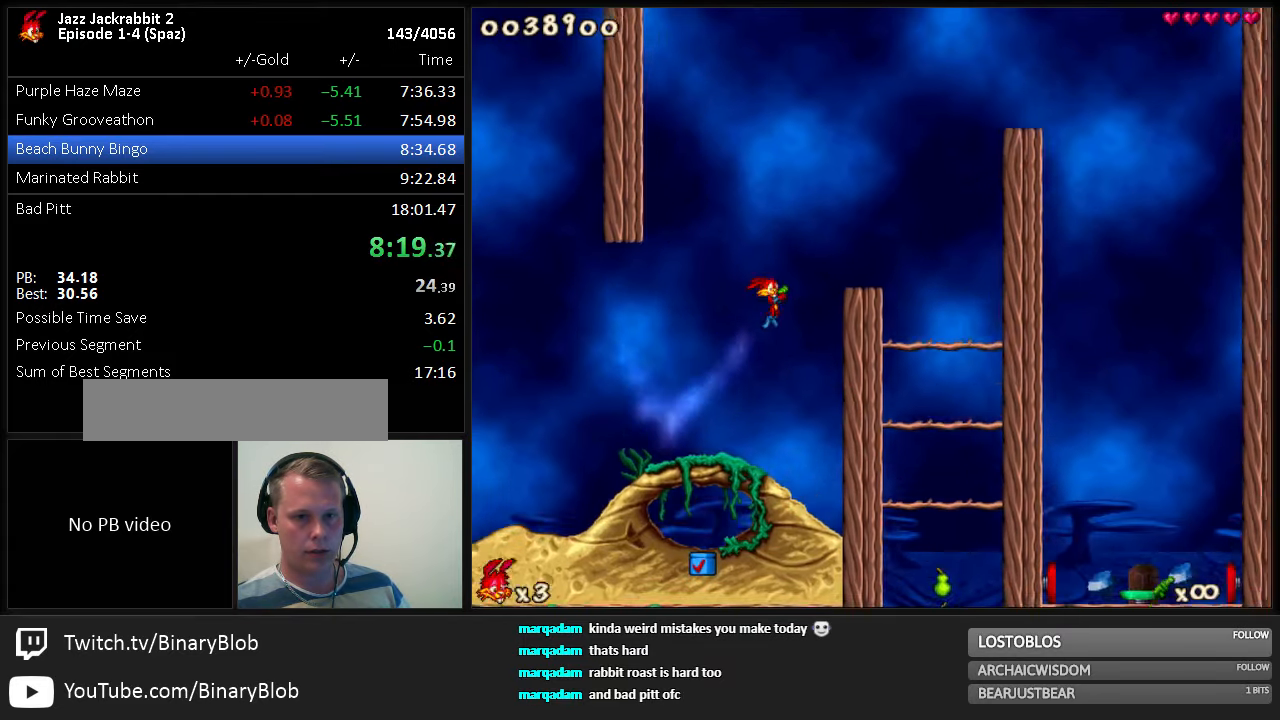
{"keys": ["right"], "events": [[83, "right", "down"], [133, "jump", "up"]]}
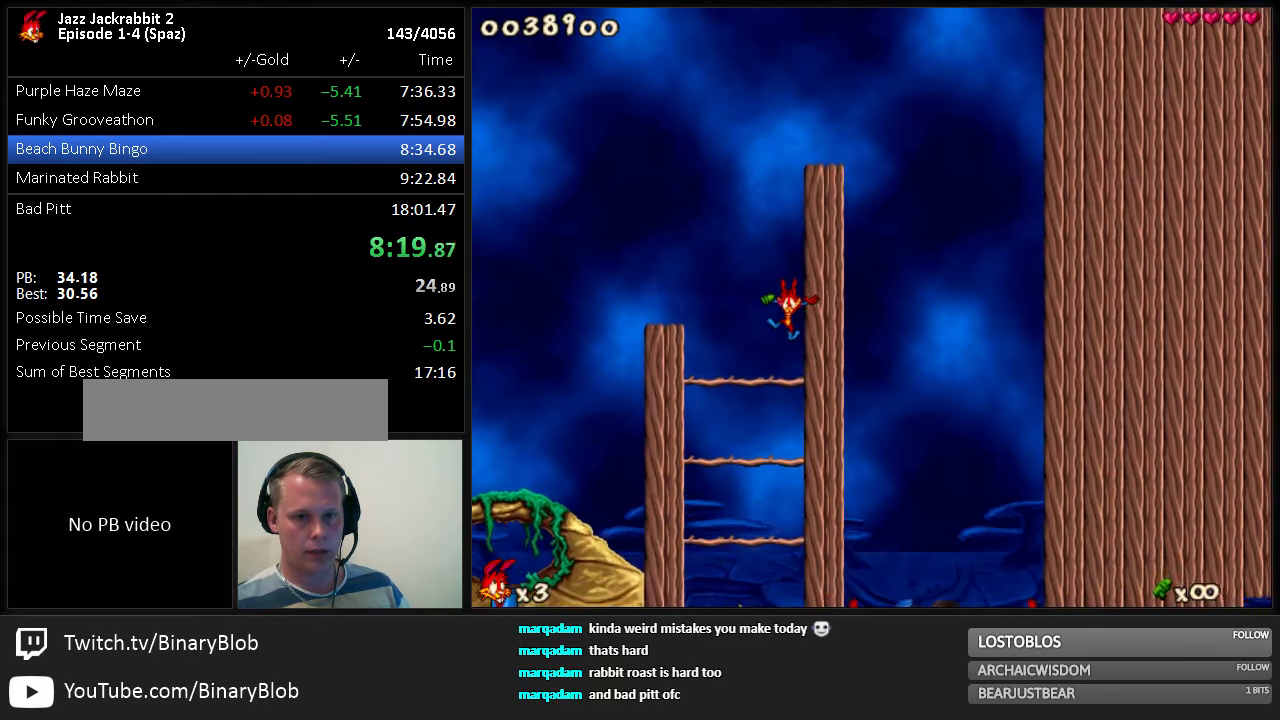
{"keys": ["right"], "events": []}
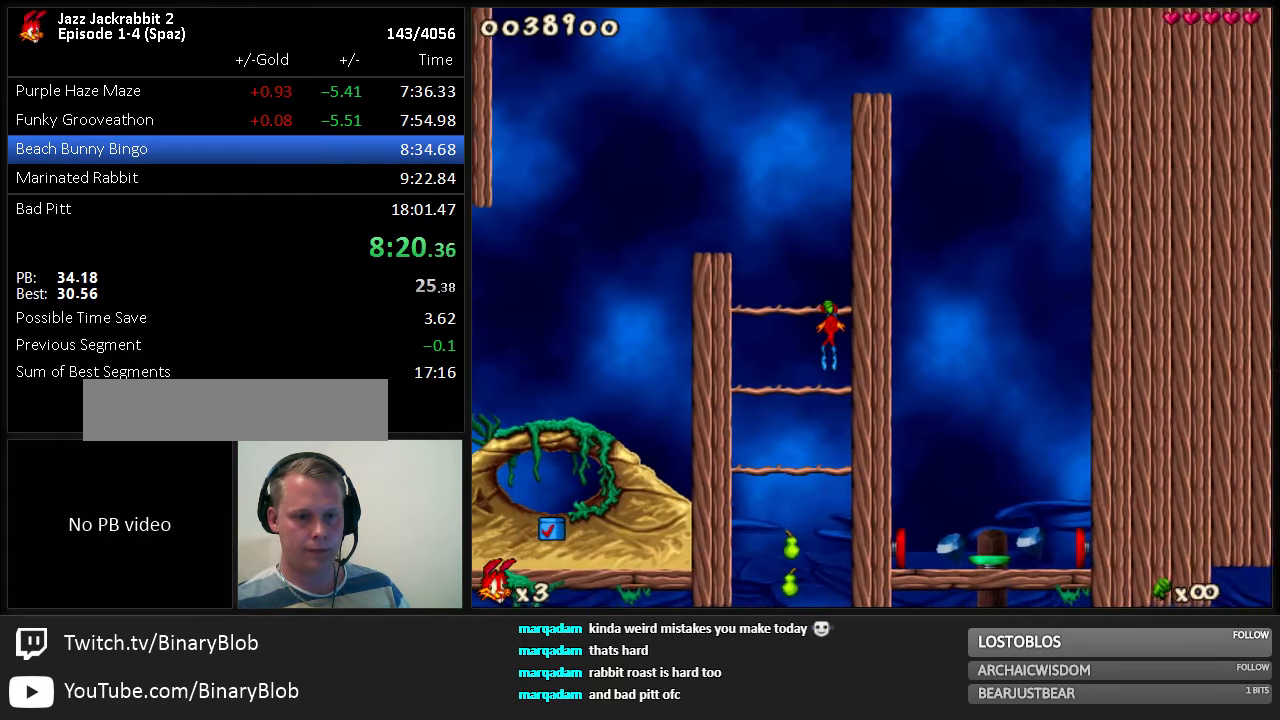
{"keys": ["jump", "right"], "events": [[200, "jump", "down"]]}
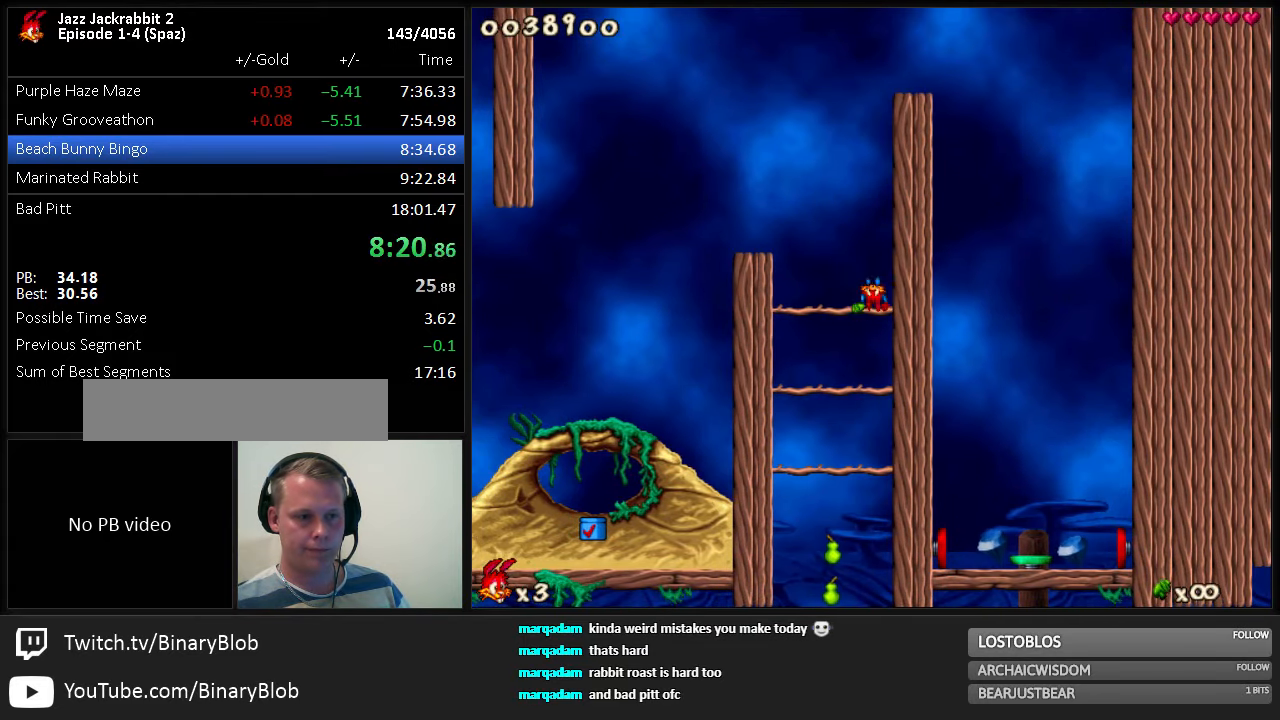
{"keys": ["jump", "right"], "events": []}
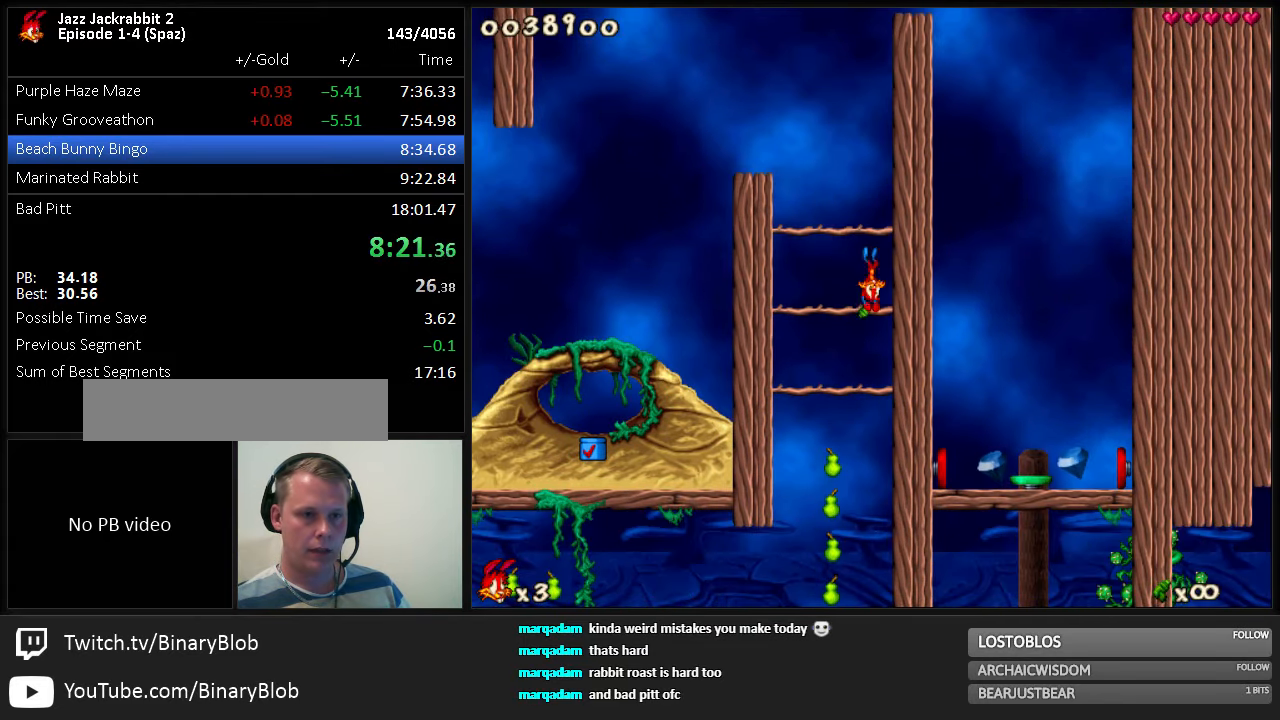
{"keys": ["jump", "right"], "events": []}
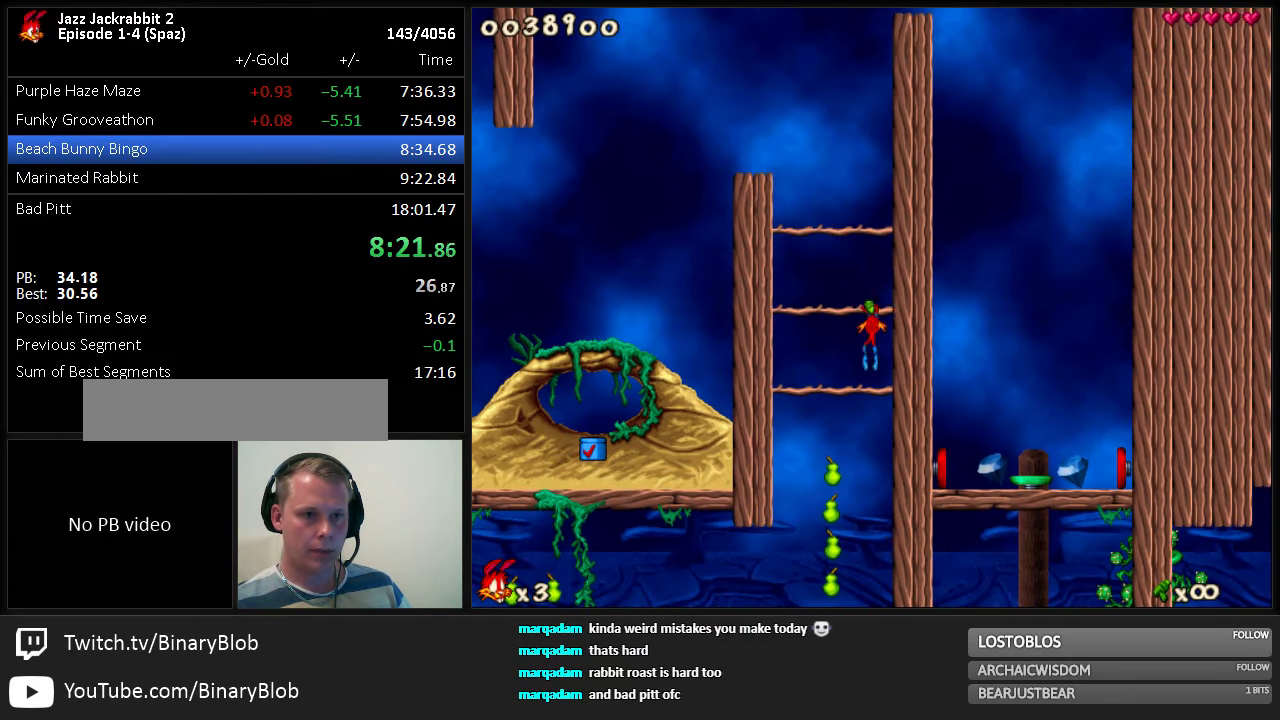
{"keys": ["jump", "right"], "events": []}
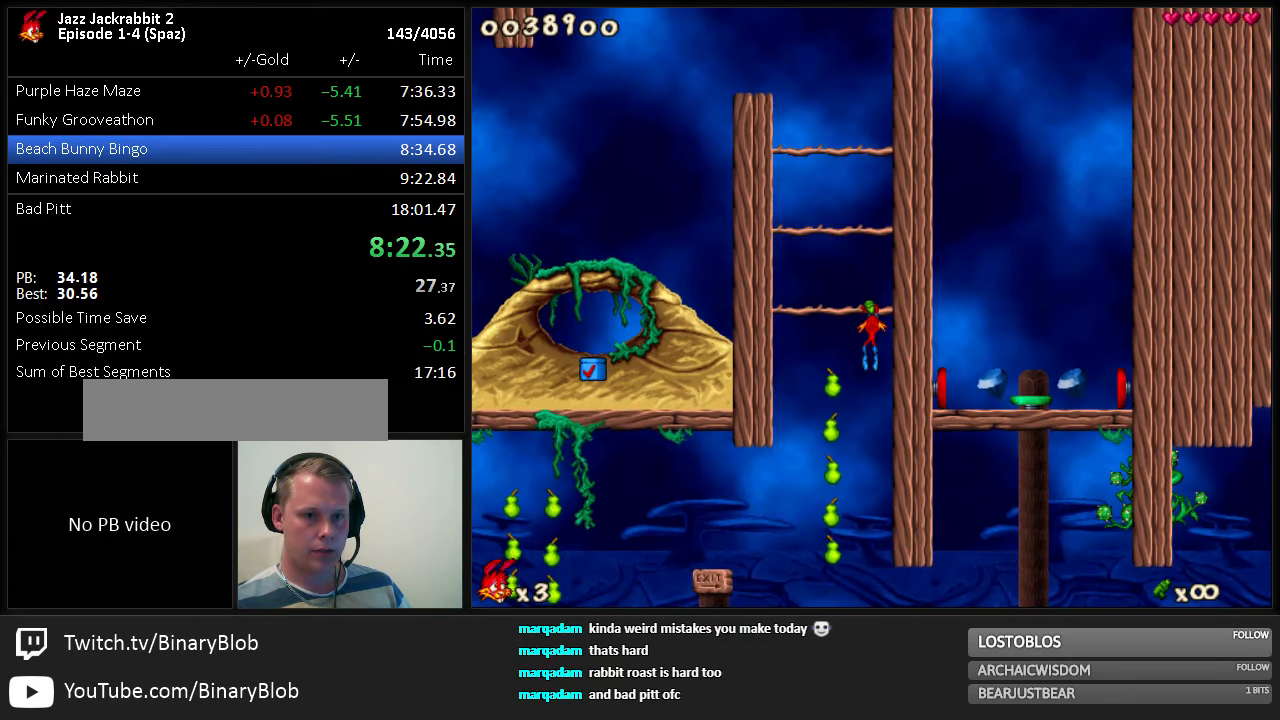
{"keys": ["jump", "right"], "events": []}
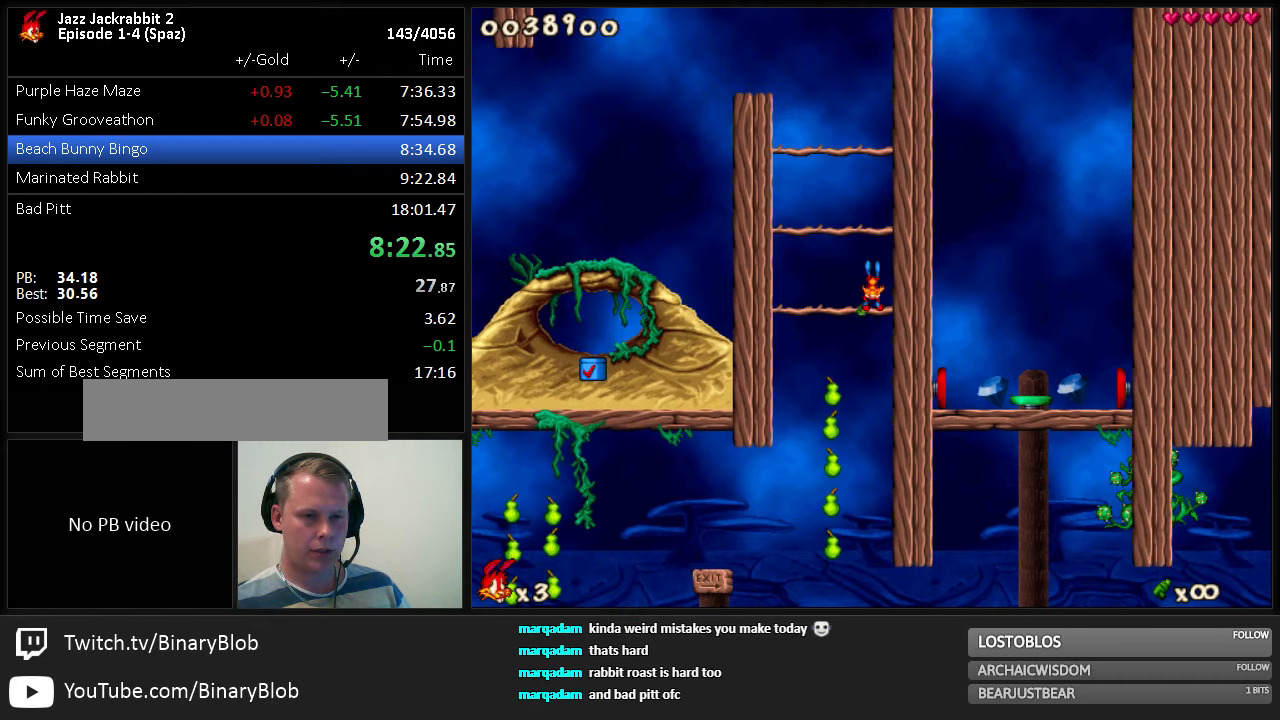
{"keys": ["jump", "right"], "events": []}
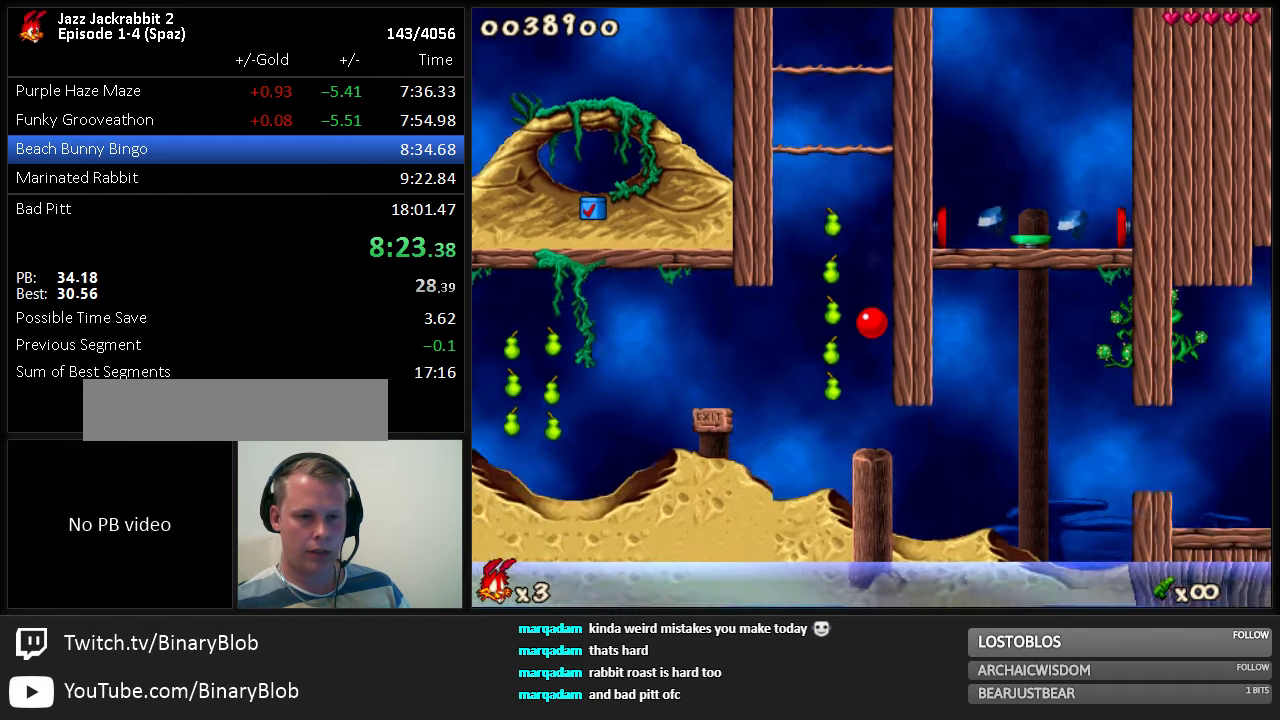
{"keys": ["jump", "right"], "events": []}
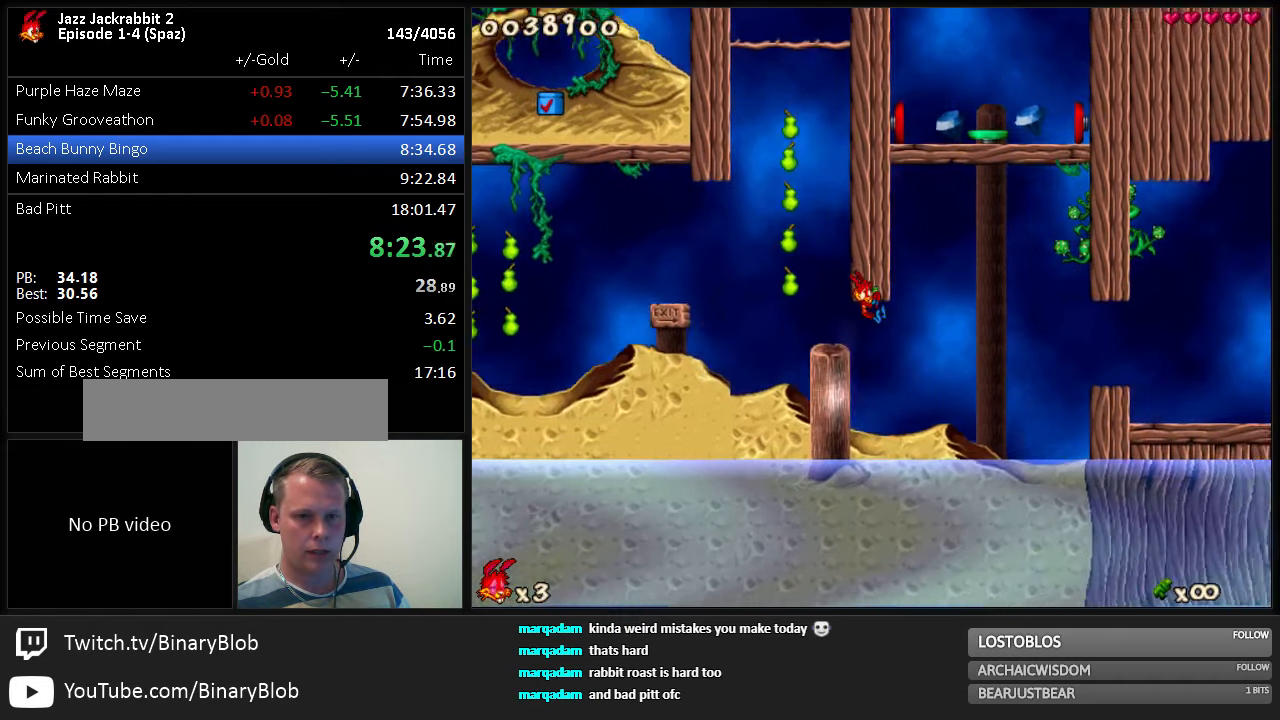
{"keys": ["right"], "events": [[167, "jump", "up"]]}
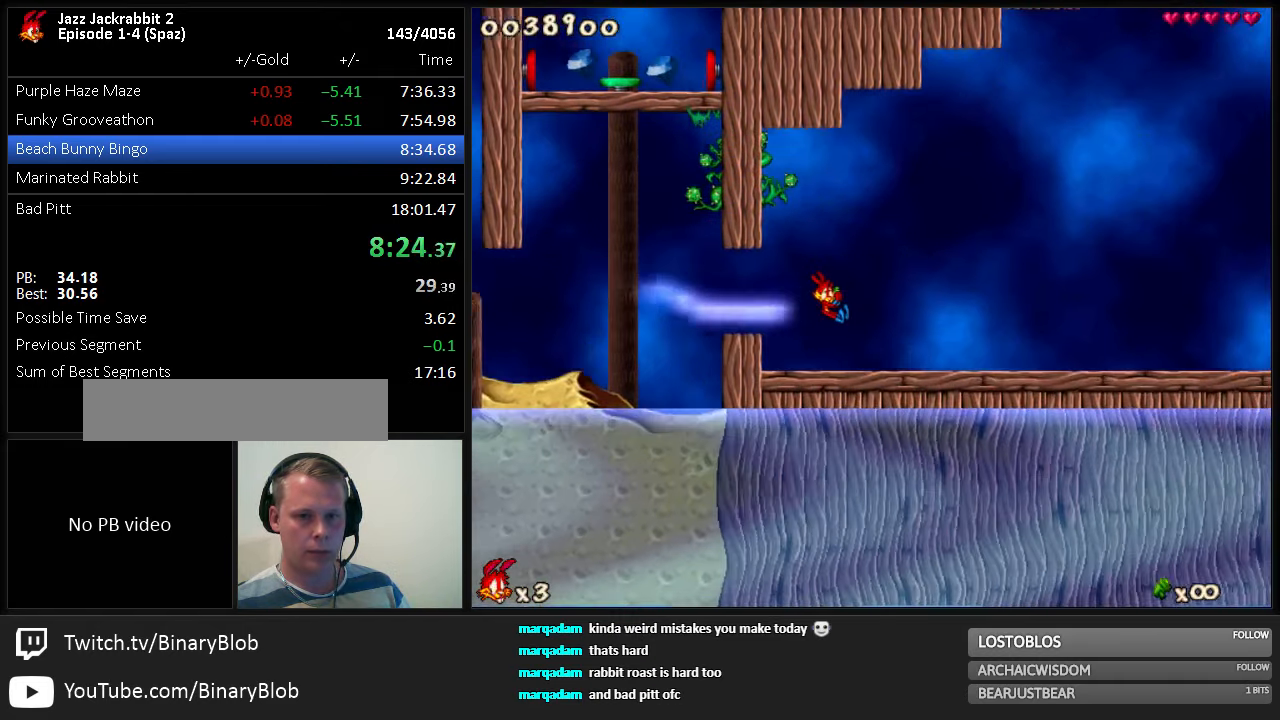
{"keys": ["right"], "events": []}
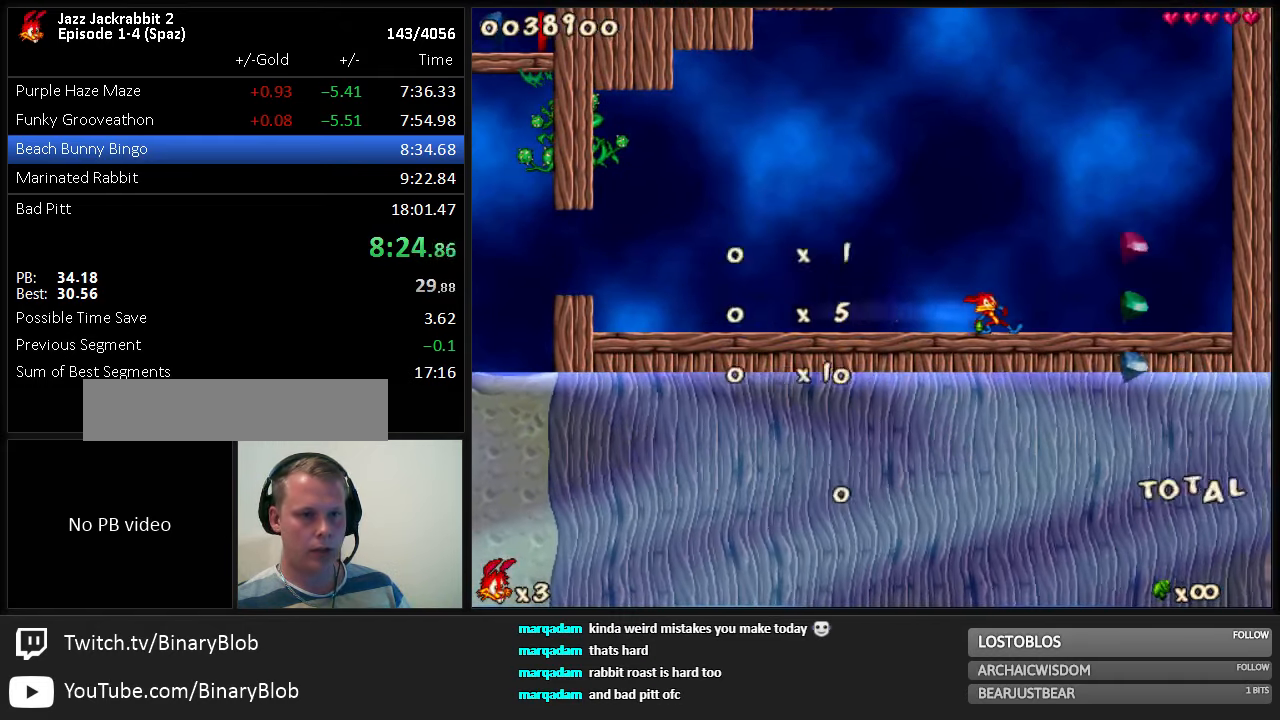
{"keys": ["right"], "events": []}
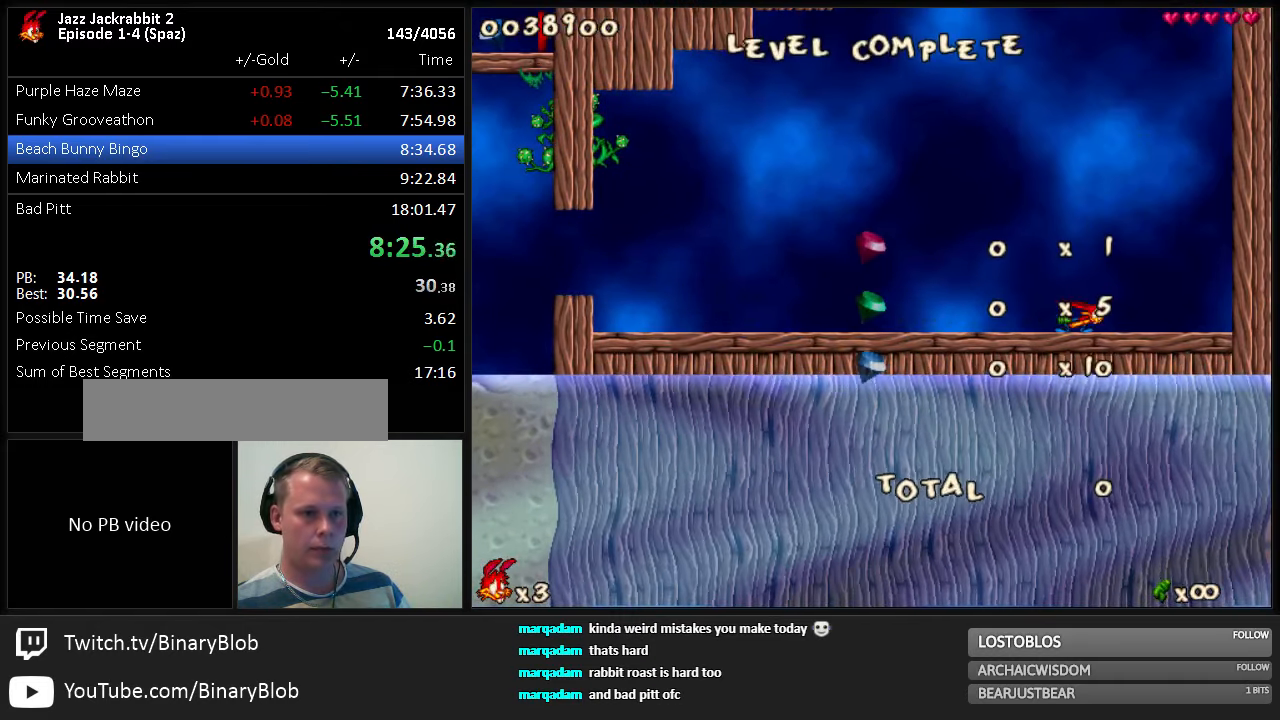
{"keys": [], "events": [[150, "right", "up"]]}
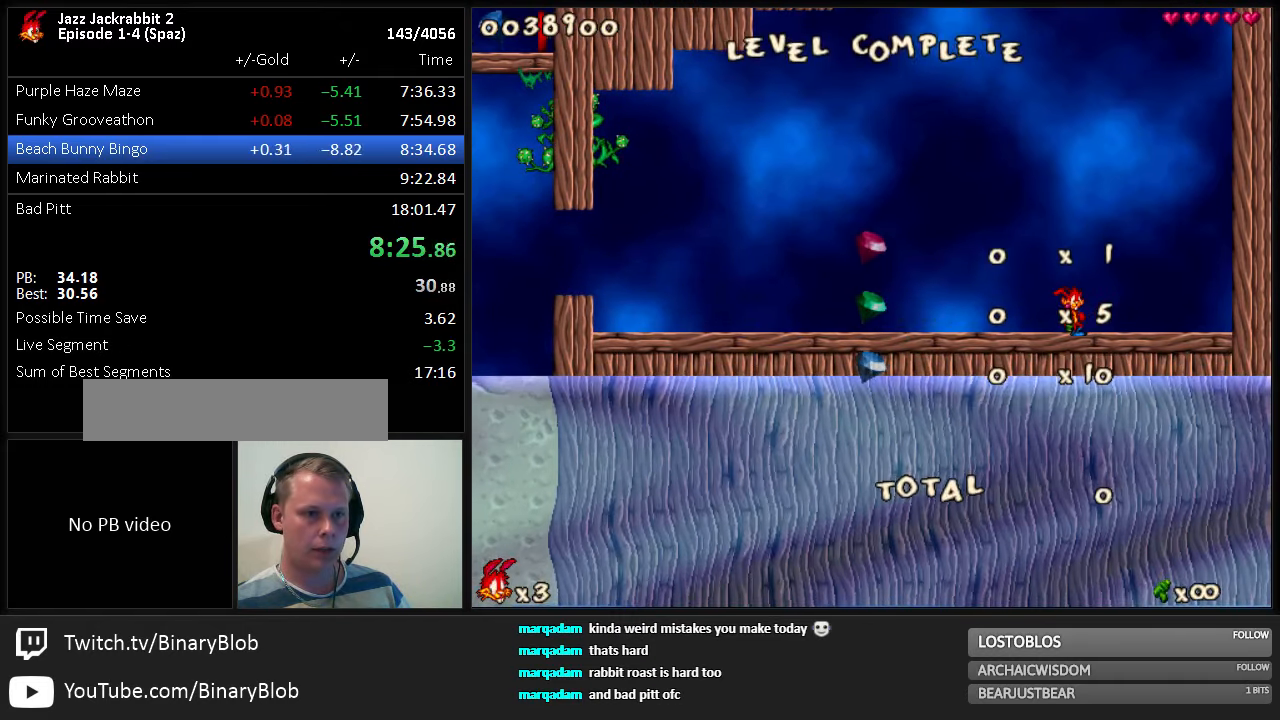
{"keys": ["jump"], "events": [[100, "jump", "down"]]}
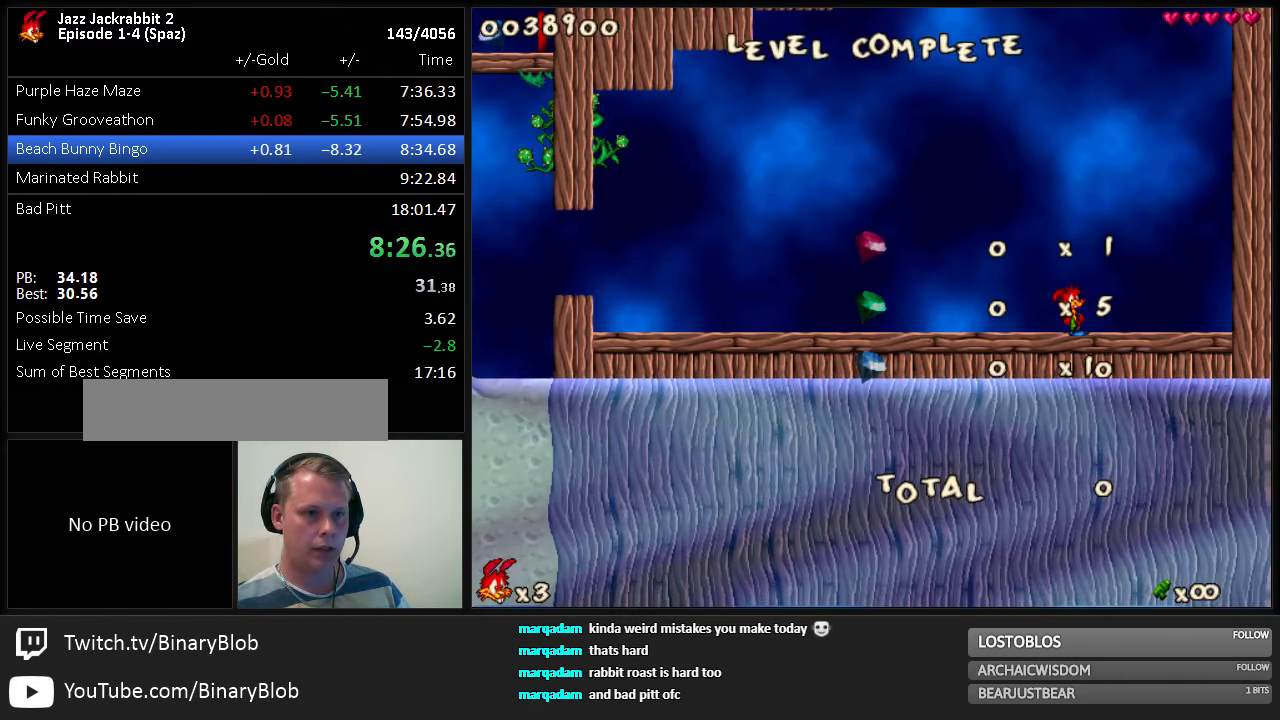
{"keys": ["jump"], "events": []}
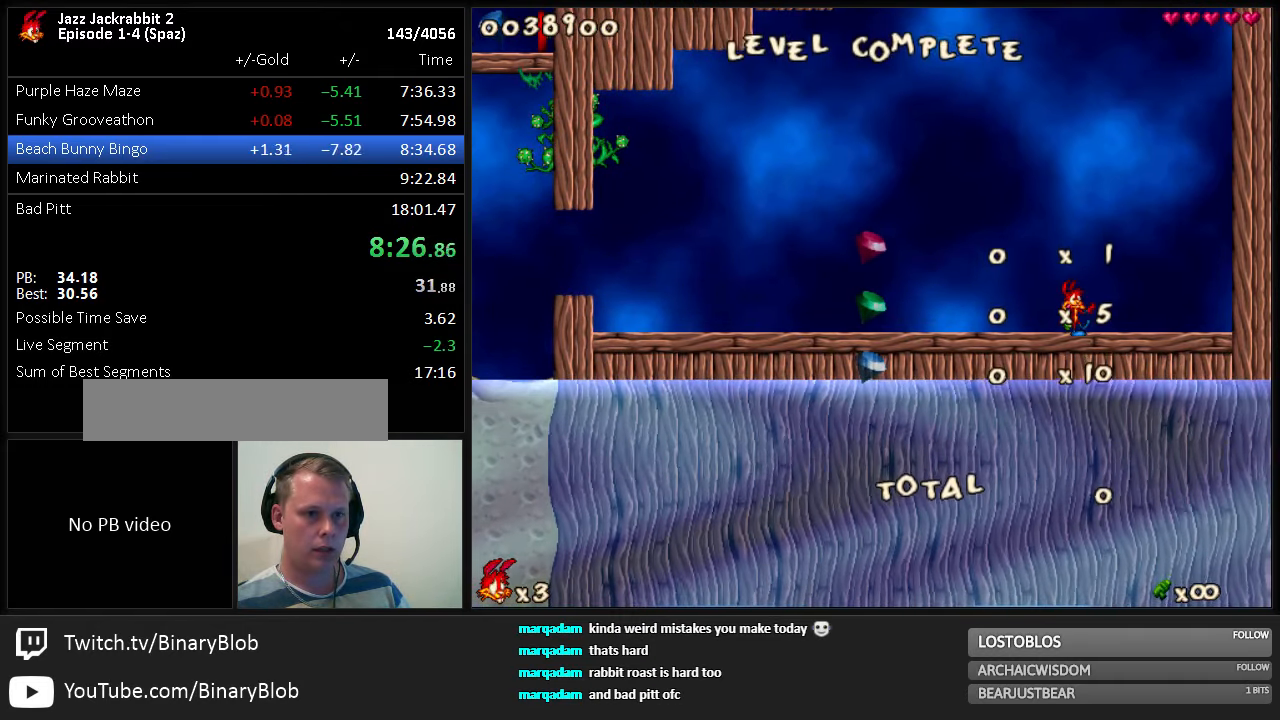
{"keys": ["jump"], "events": []}
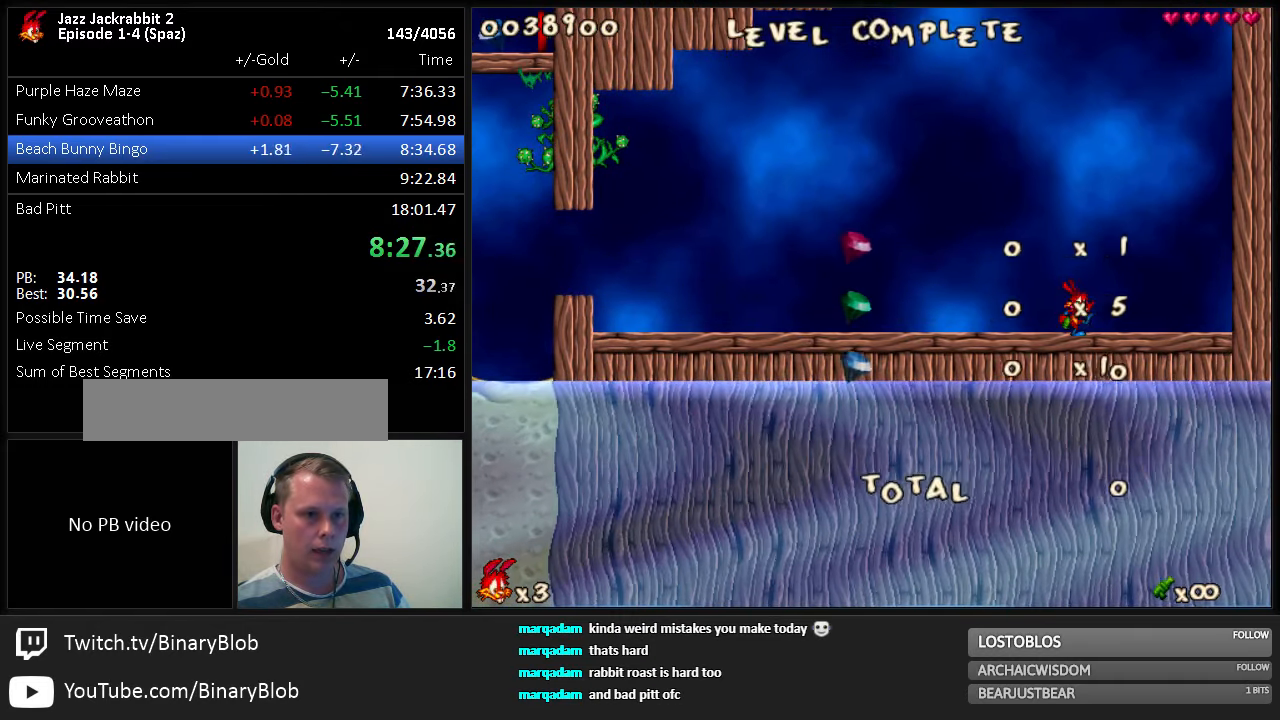
{"keys": ["jump"], "events": []}
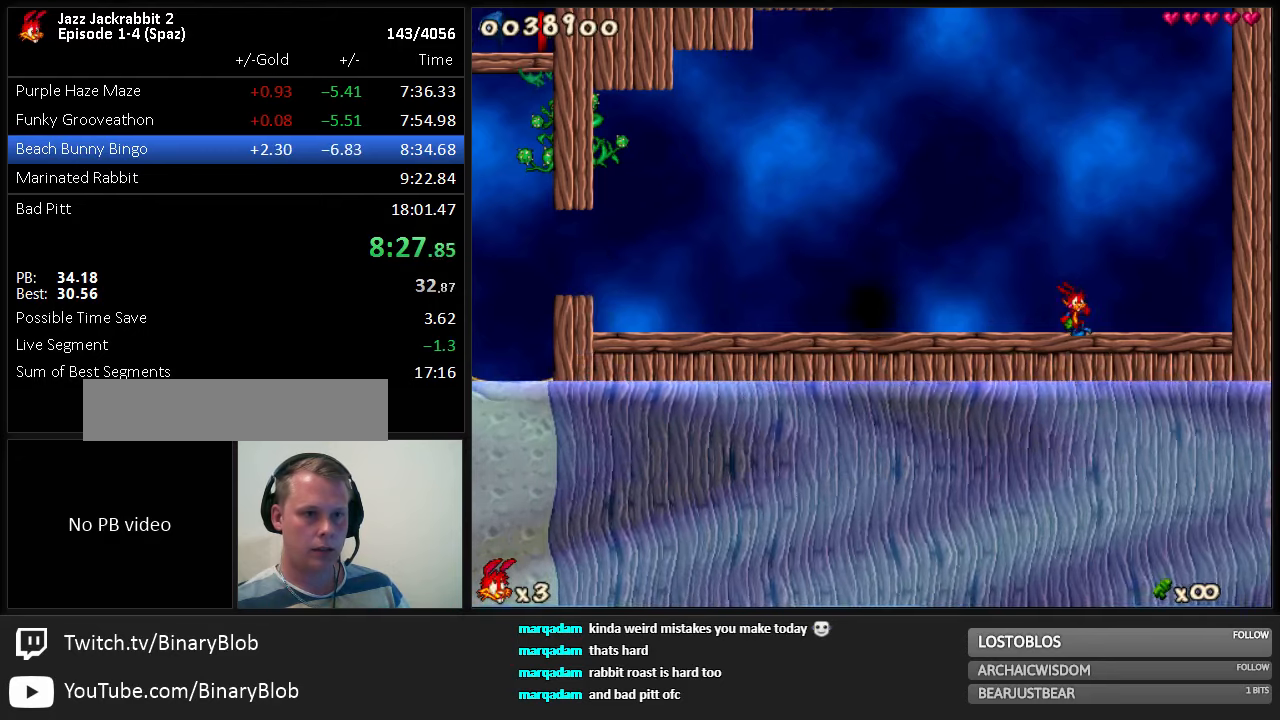
{"keys": ["jump"], "events": []}
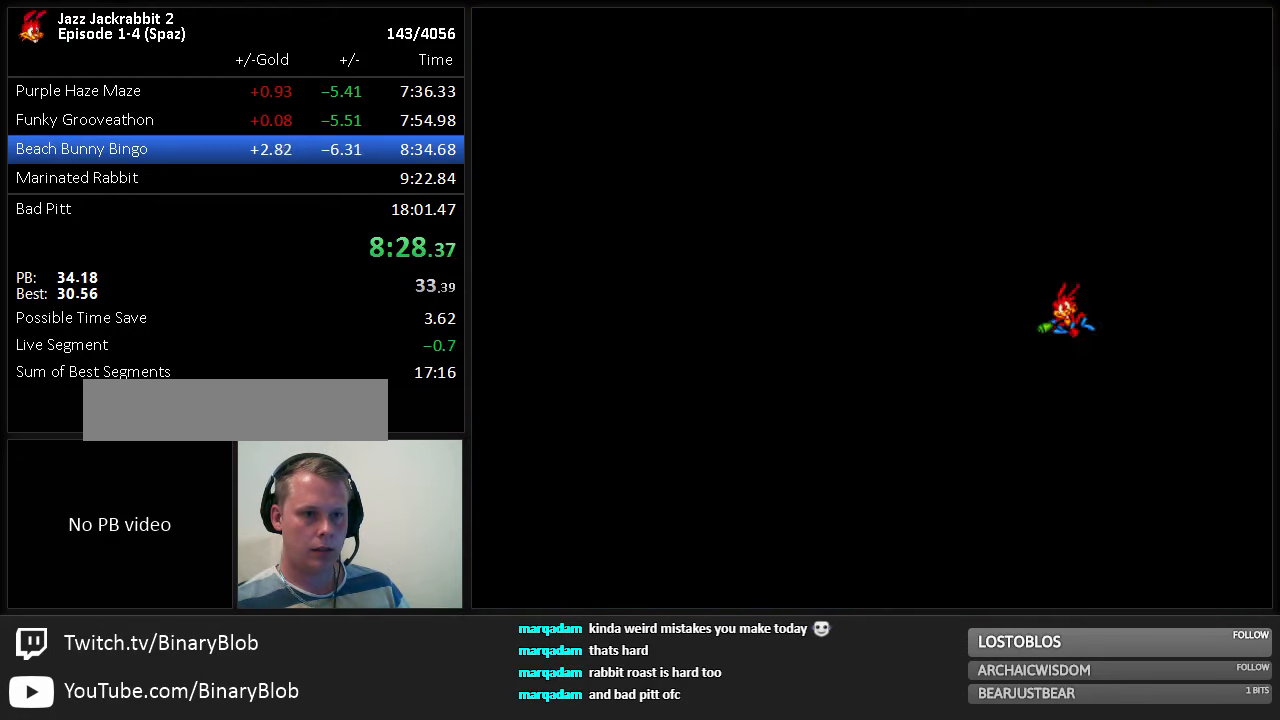
{"keys": ["jump"], "events": []}
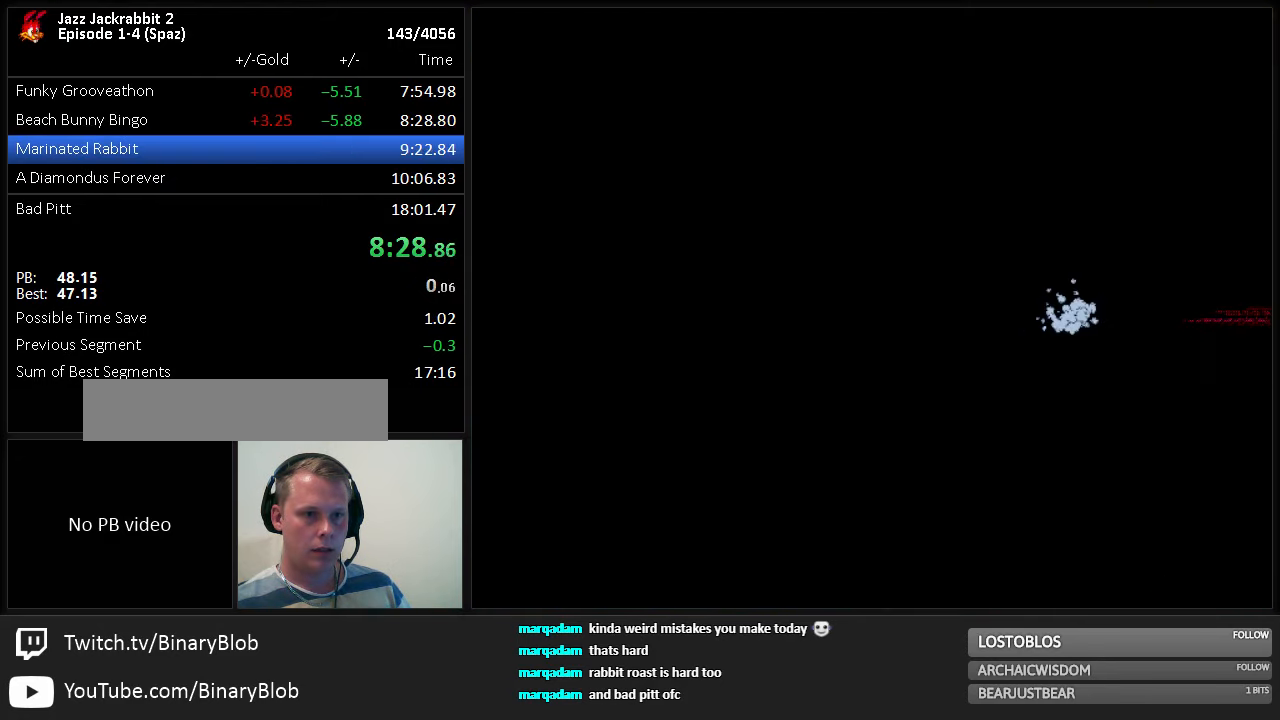
{"keys": ["jump"], "events": []}
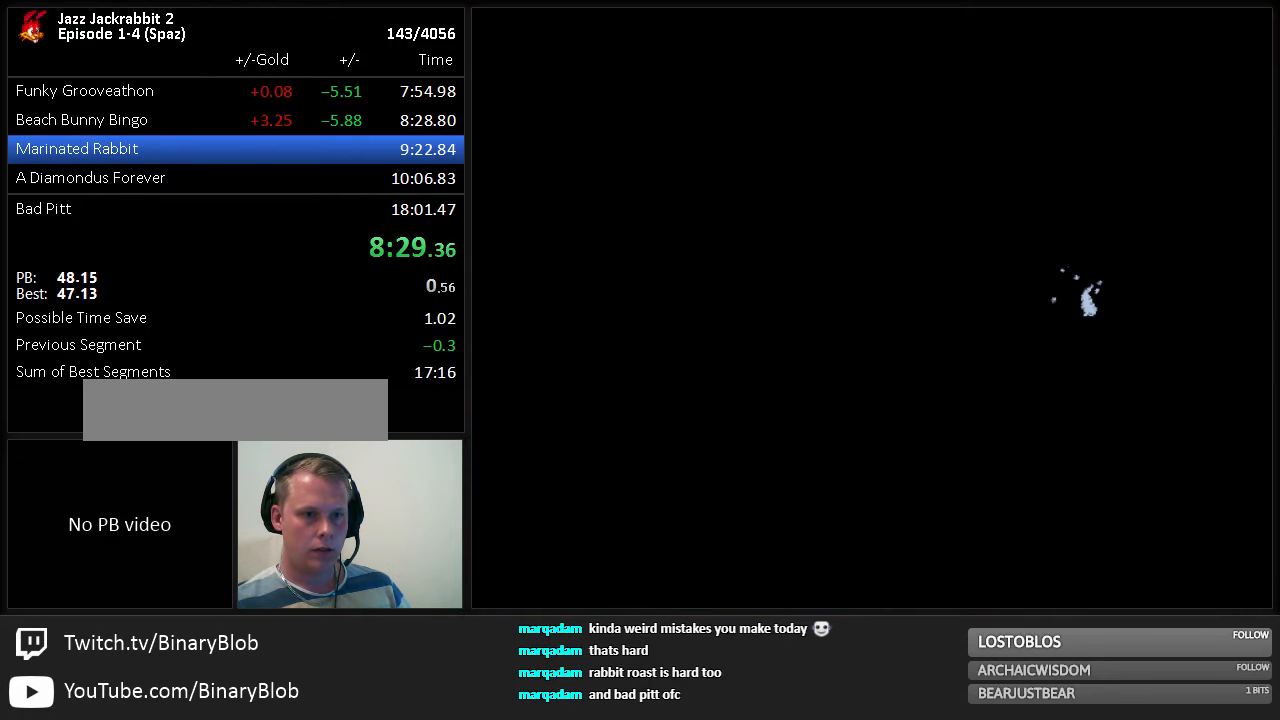
{"keys": ["jump"], "events": []}
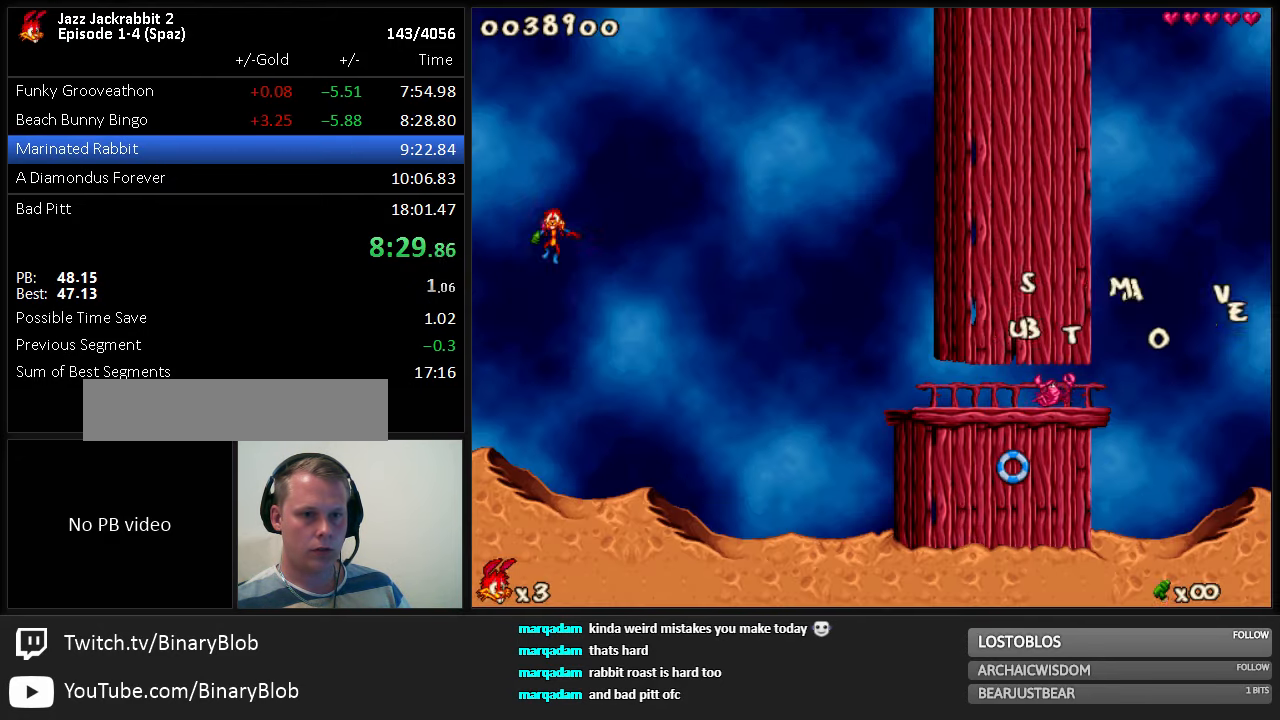
{"keys": ["right"], "events": [[133, "jump", "up"], [316, "right", "down"]]}
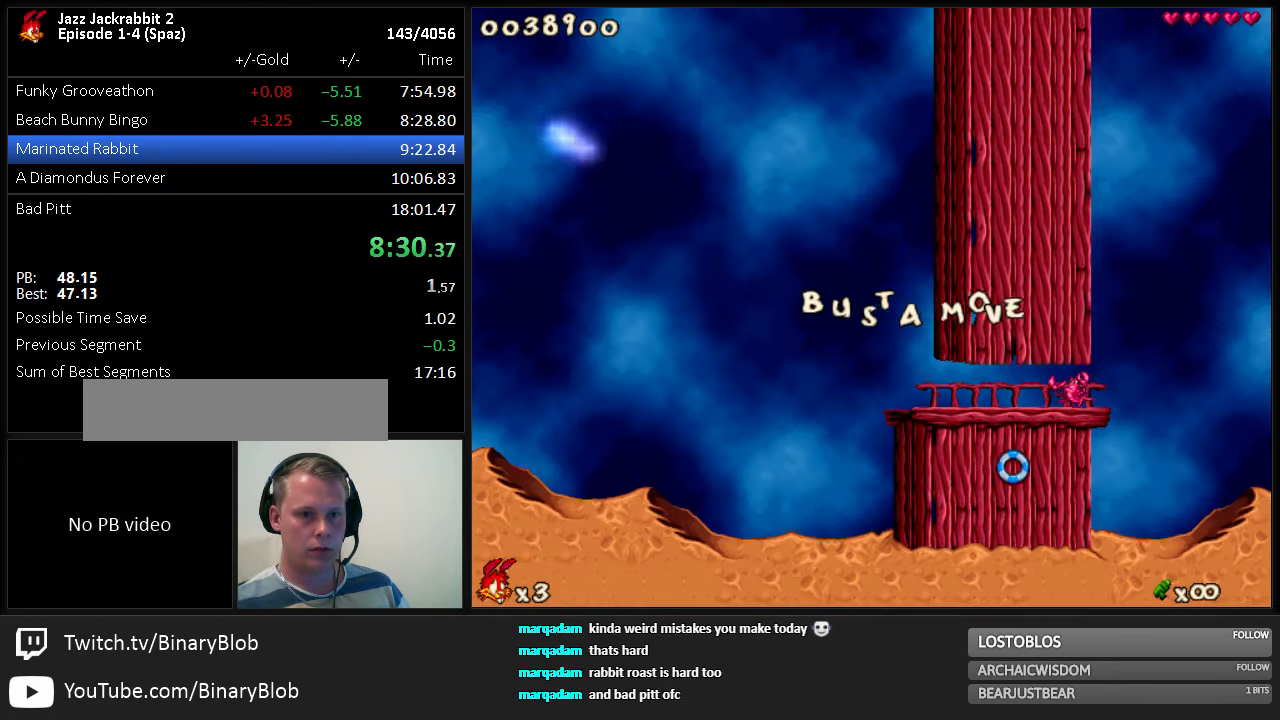
{"keys": ["right"], "events": [[250, "right", "up"], [483, "right", "down"]]}
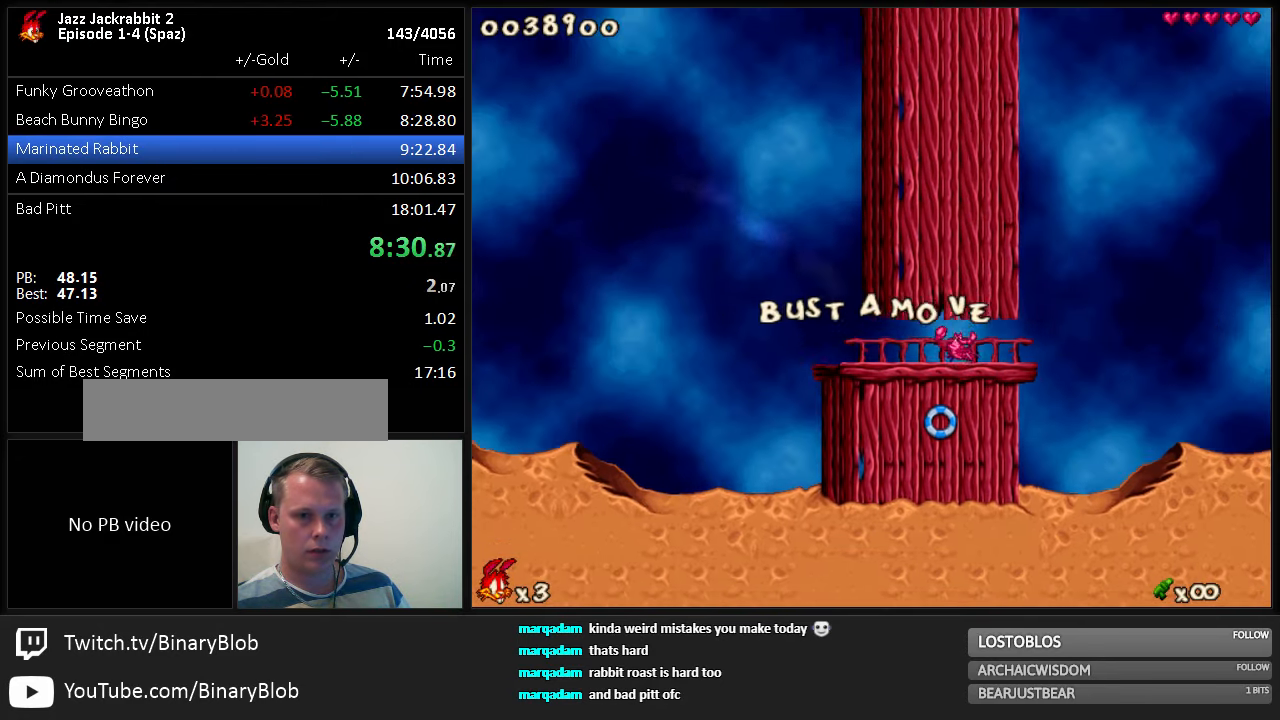
{"keys": ["jump", "right"], "events": [[183, "jump", "down"]]}
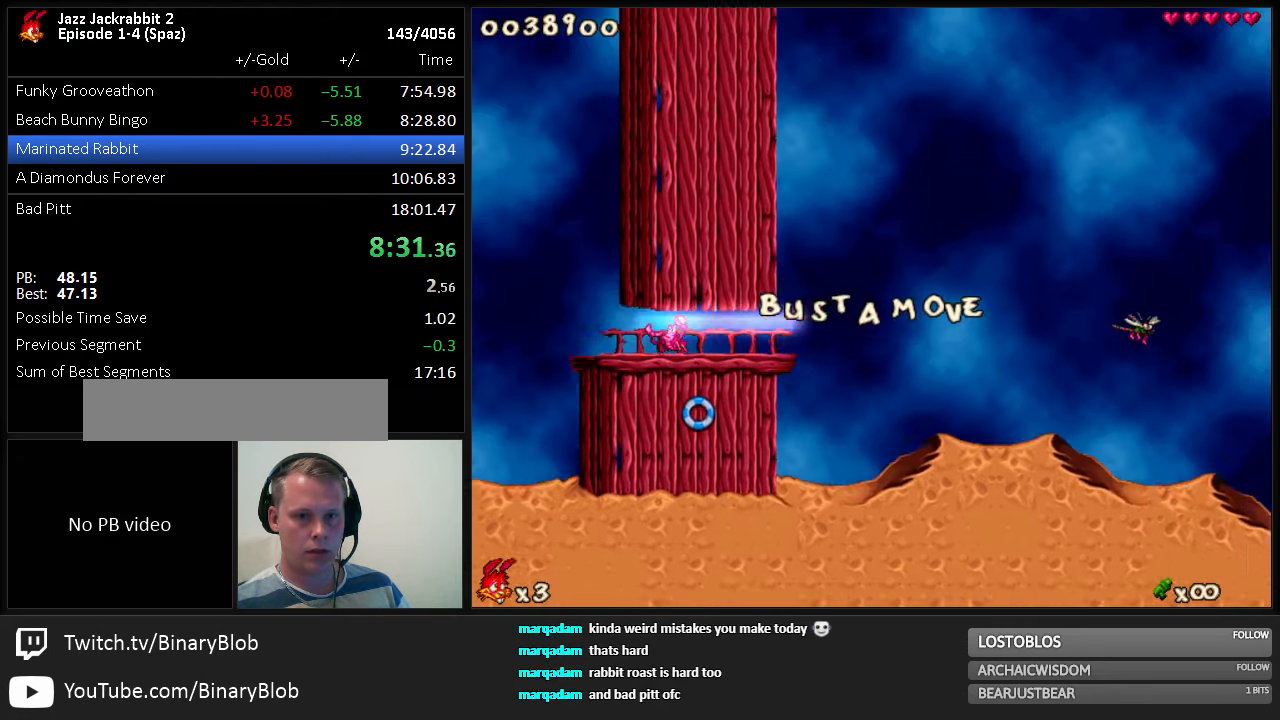
{"keys": ["right"], "events": [[166, "jump", "up"]]}
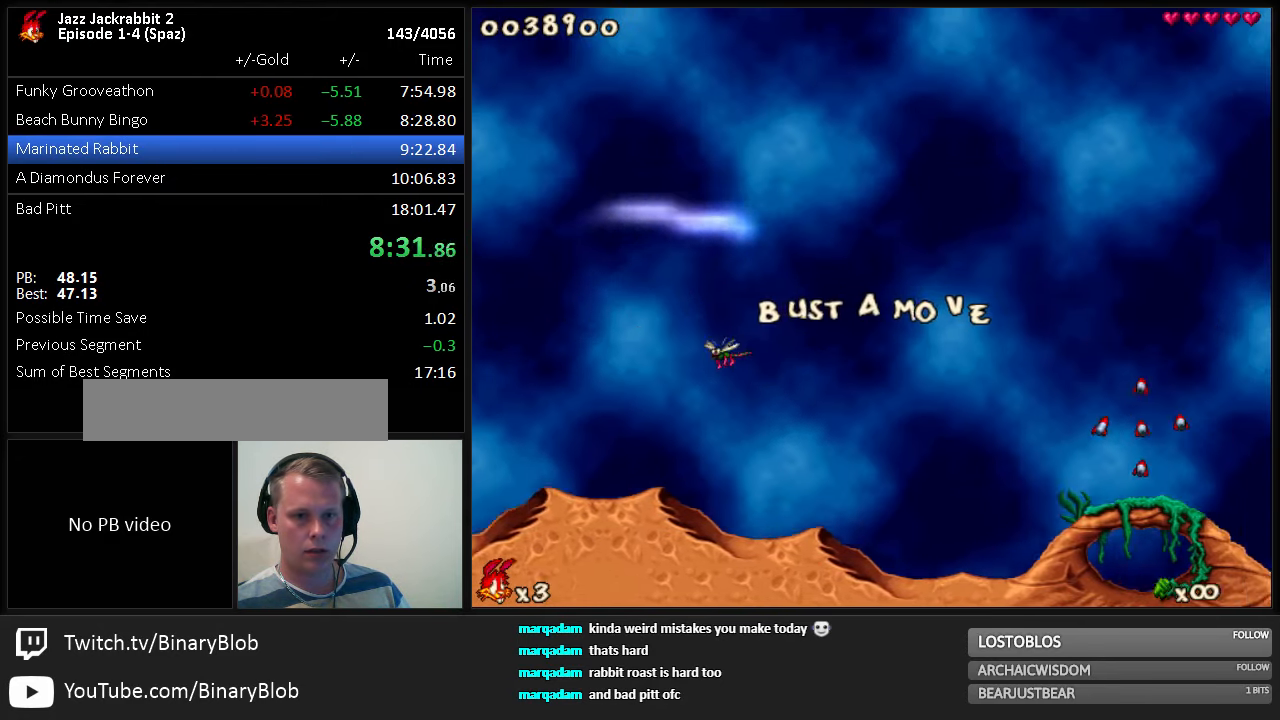
{"keys": ["right"], "events": []}
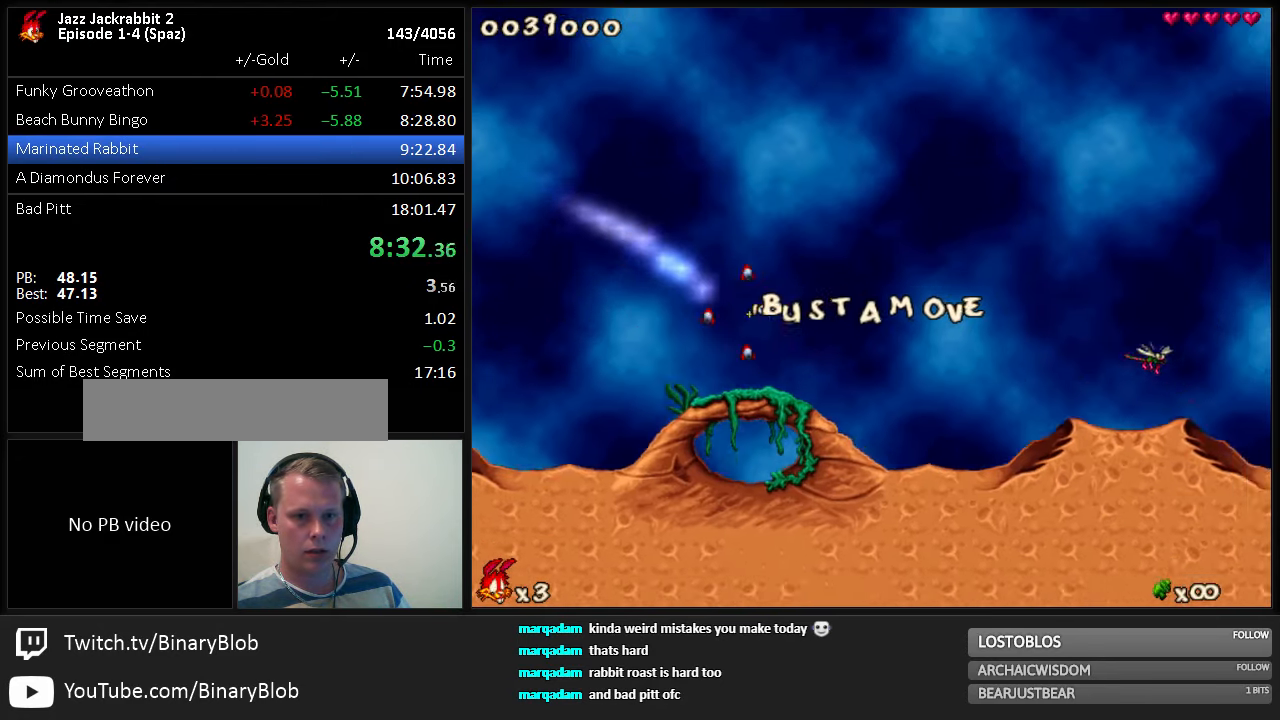
{"keys": ["right"], "events": []}
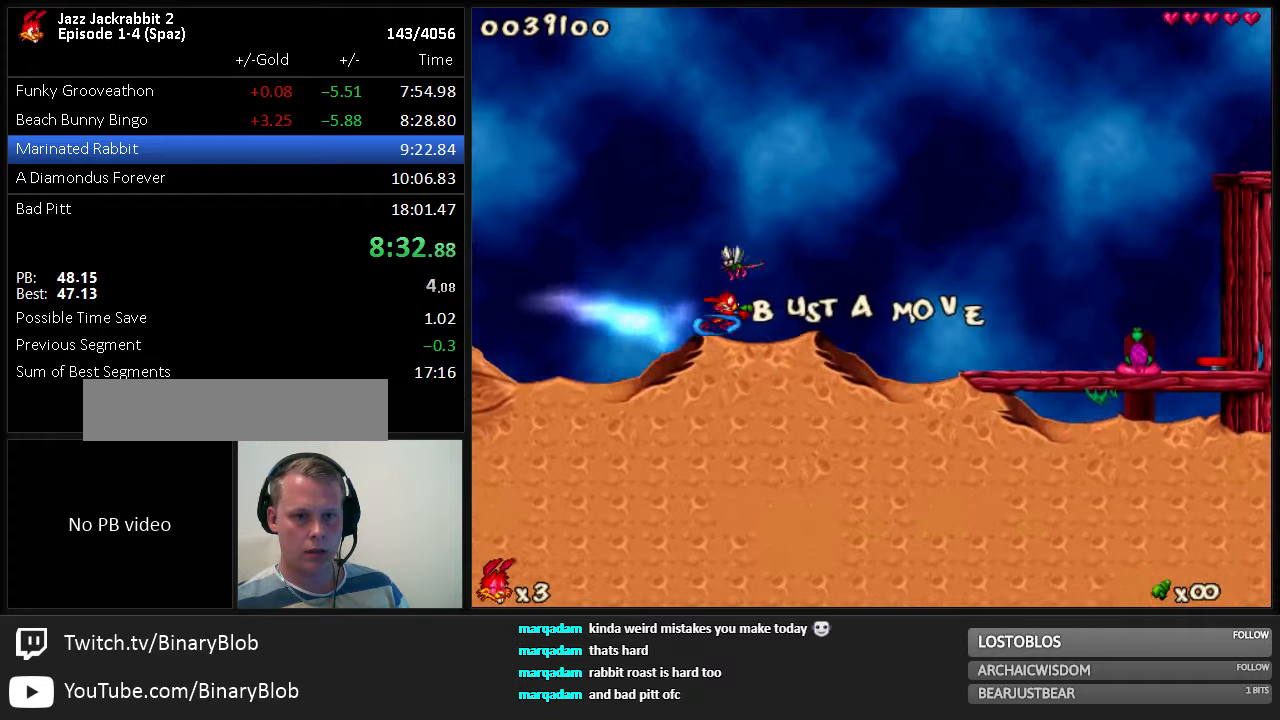
{"keys": ["jump", "right"], "events": [[433, "jump", "down"]]}
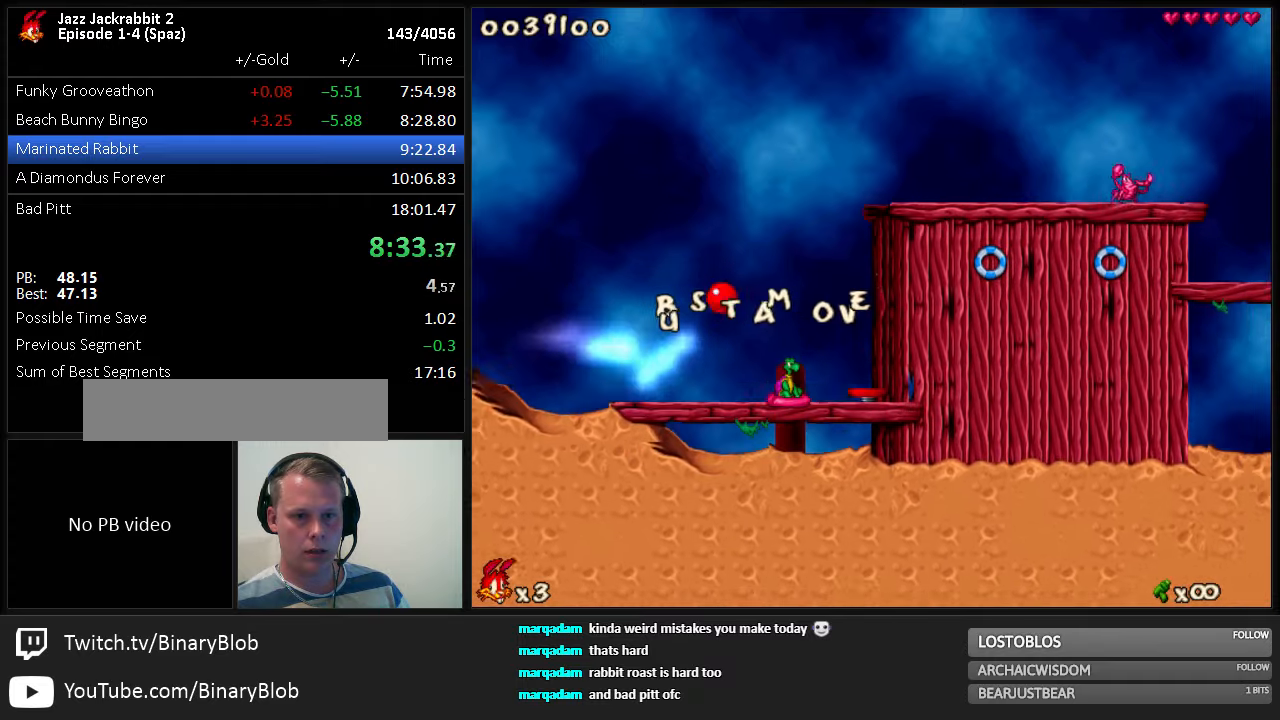
{"keys": ["jump", "right"], "events": []}